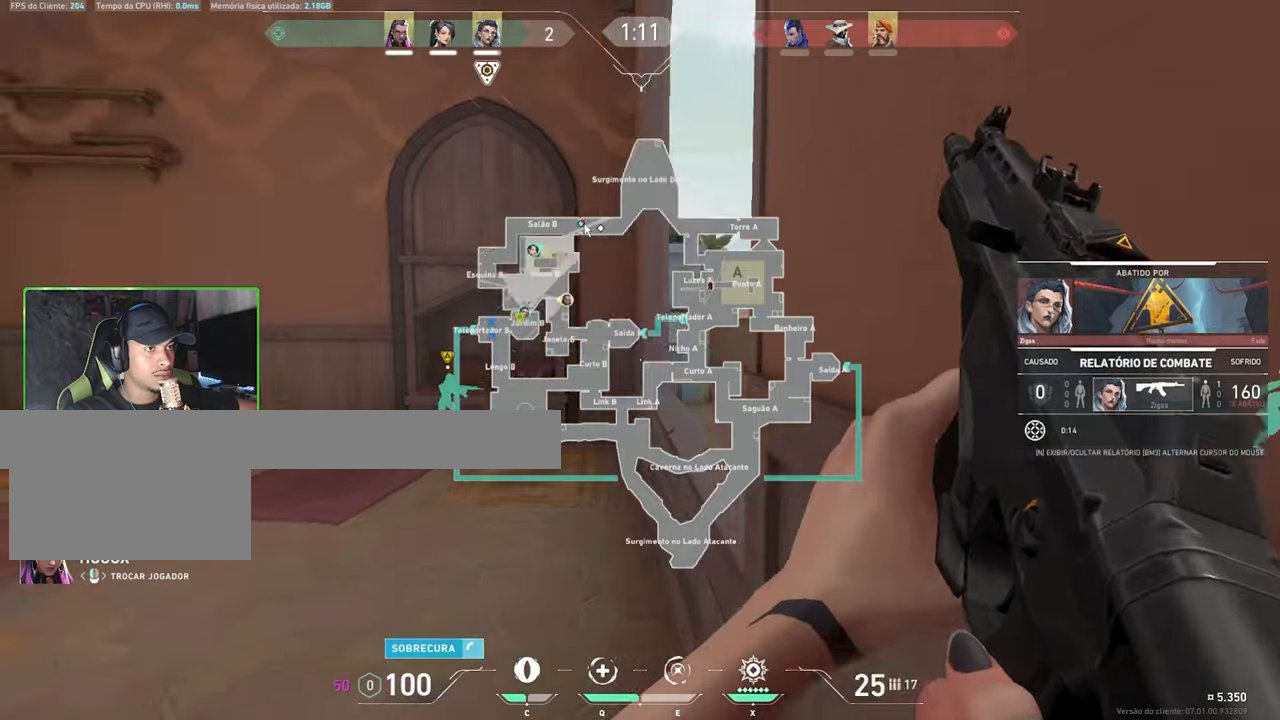
Gameplay with keyboard and mouse; each line is a JSON object with the keys and mouse buttons held at the frame after it. "events" lists presses ("down") and releases ("up") of "1", "2", "3", "4", "5", "a", "alt", "c", "caps_lock", "ctrl", "d", "e", "f", "g", "q", "r", "s", "shift", "space", "t", "tab", "v", "w", "x", "z", "mouse_left", "mouse_wheel" and "mouse_right" between this image and that frame as [ms after this image, input, new state], when the widget could be followed in between. "mouse_left", "mouse_wheel", "mouse_right" = the "left", "wheel", "right" buttons of the "mouse" list. No other keys are recorded. "wheel" means that the mouse wheel is clicked or scrolled. "mouse_move" is the direction in which the mouse moves at that frame (one of eight, or "still"), when it could be read.
{"keys": ["caps_lock"], "mouse": [], "mouse_move": "left", "events": [[17, "mouse_left", "up"], [100, "mouse_left", "down"], [117, "caps_lock", "up"], [117, "mouse_left", "up"], [500, "caps_lock", "down"]]}
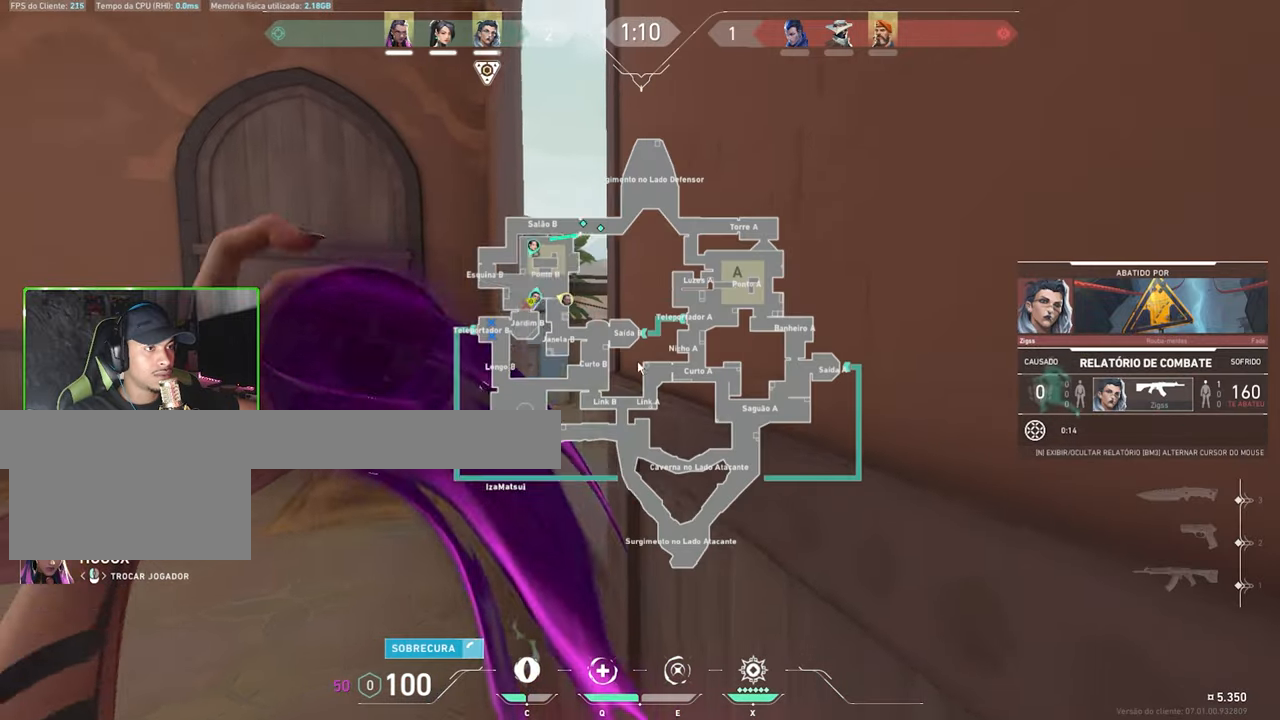
{"keys": ["caps_lock"], "mouse": [], "mouse_move": "up-right", "events": []}
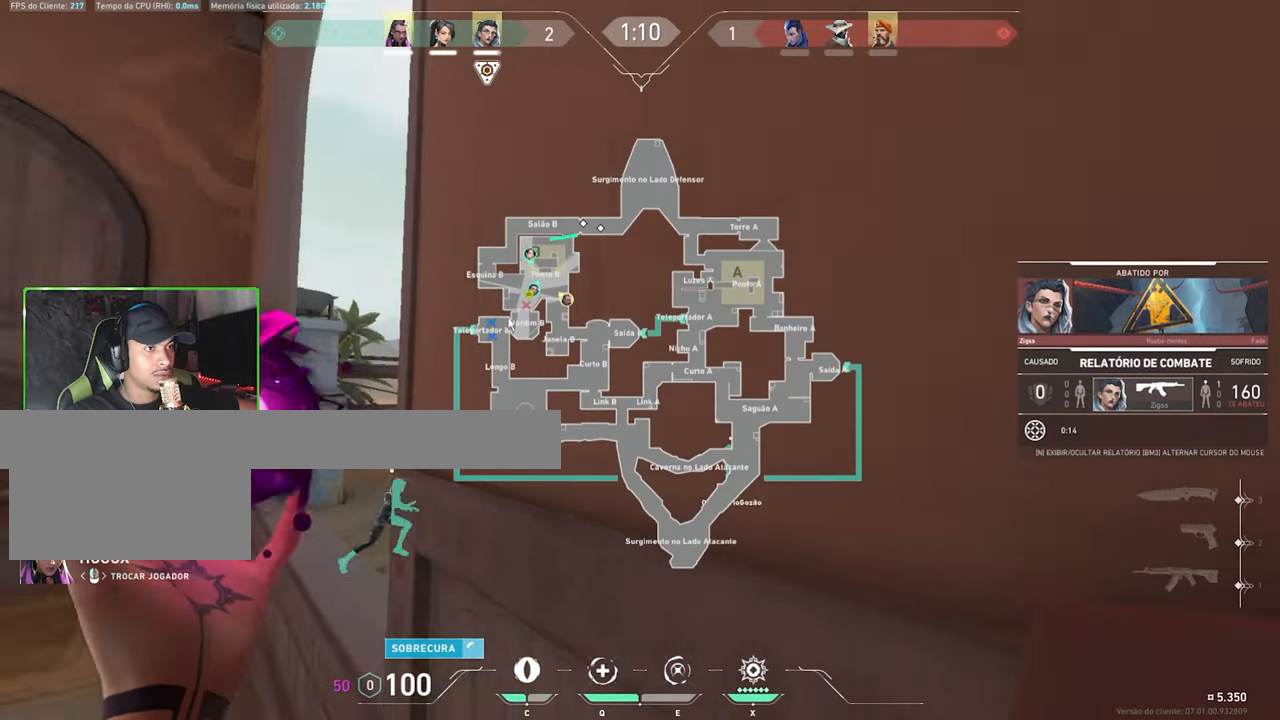
{"keys": ["caps_lock"], "mouse": [], "mouse_move": "still", "events": [[400, "mouse_left", "down"], [500, "mouse_left", "up"]]}
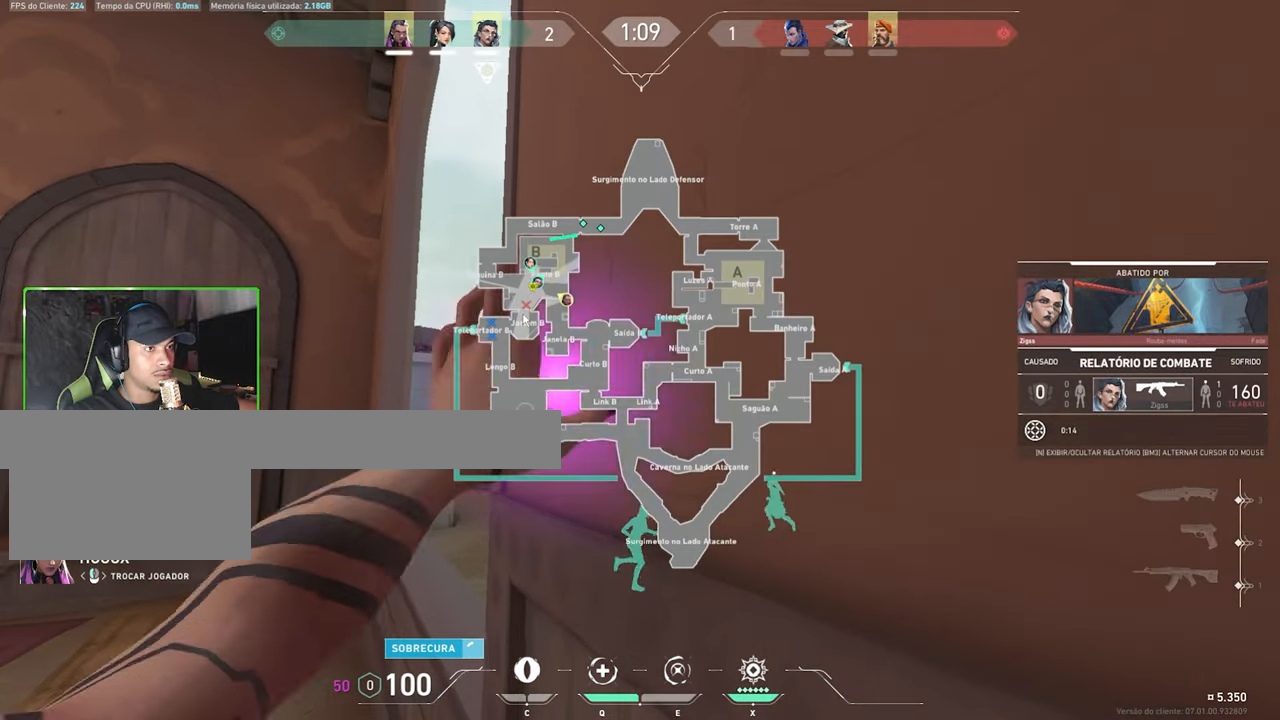
{"keys": [], "mouse": [], "mouse_move": "still", "events": [[133, "caps_lock", "up"]]}
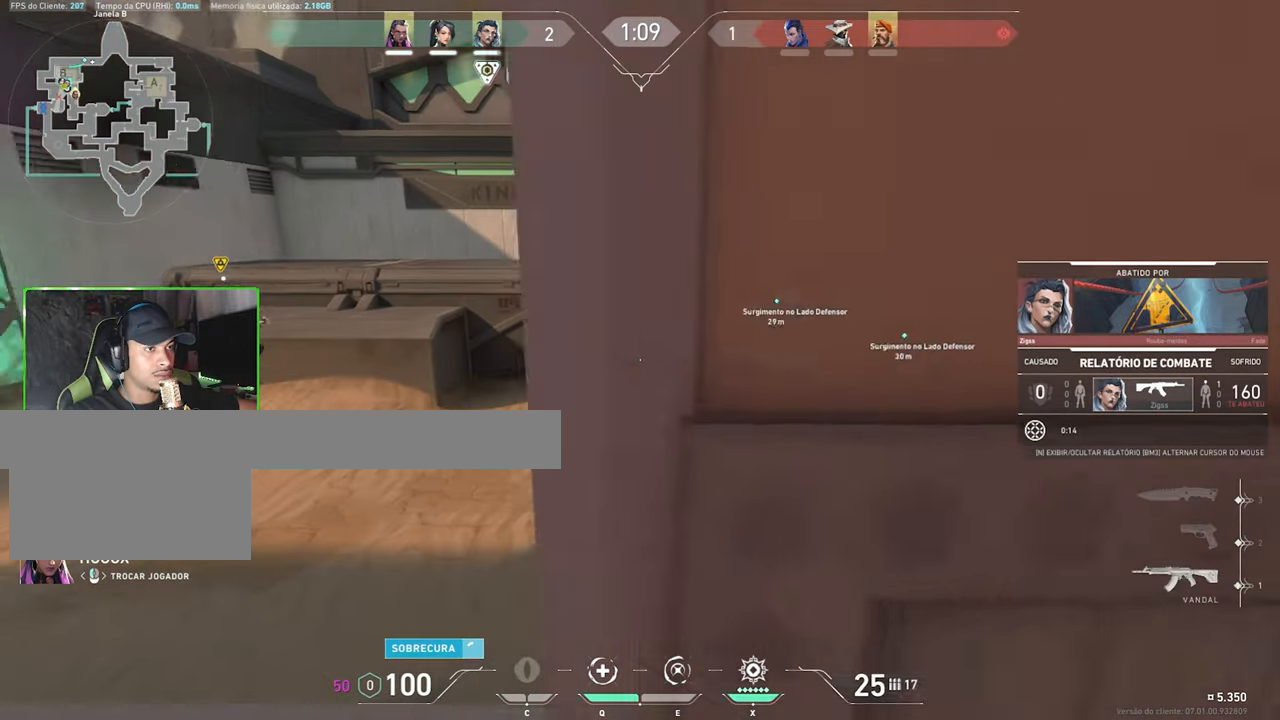
{"keys": [], "mouse": [], "mouse_move": "still", "events": []}
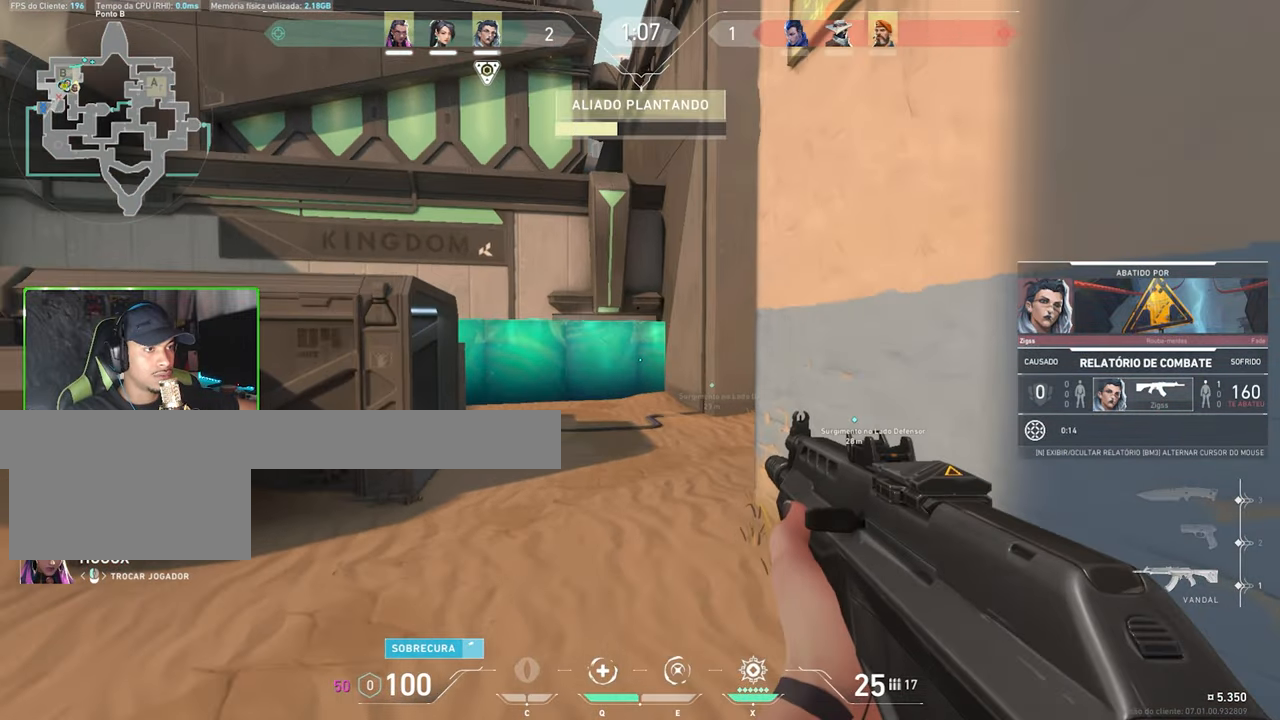
{"keys": [], "mouse": [], "mouse_move": "still", "events": []}
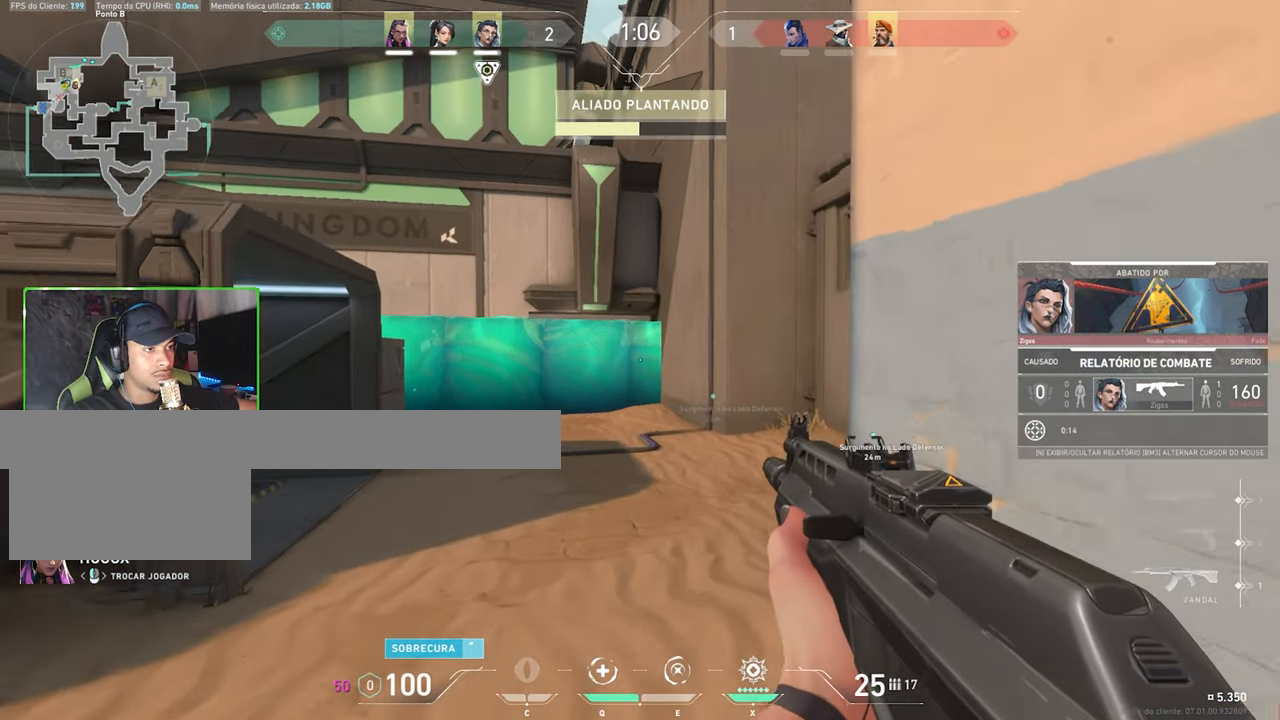
{"keys": [], "mouse": [], "mouse_move": "still", "events": []}
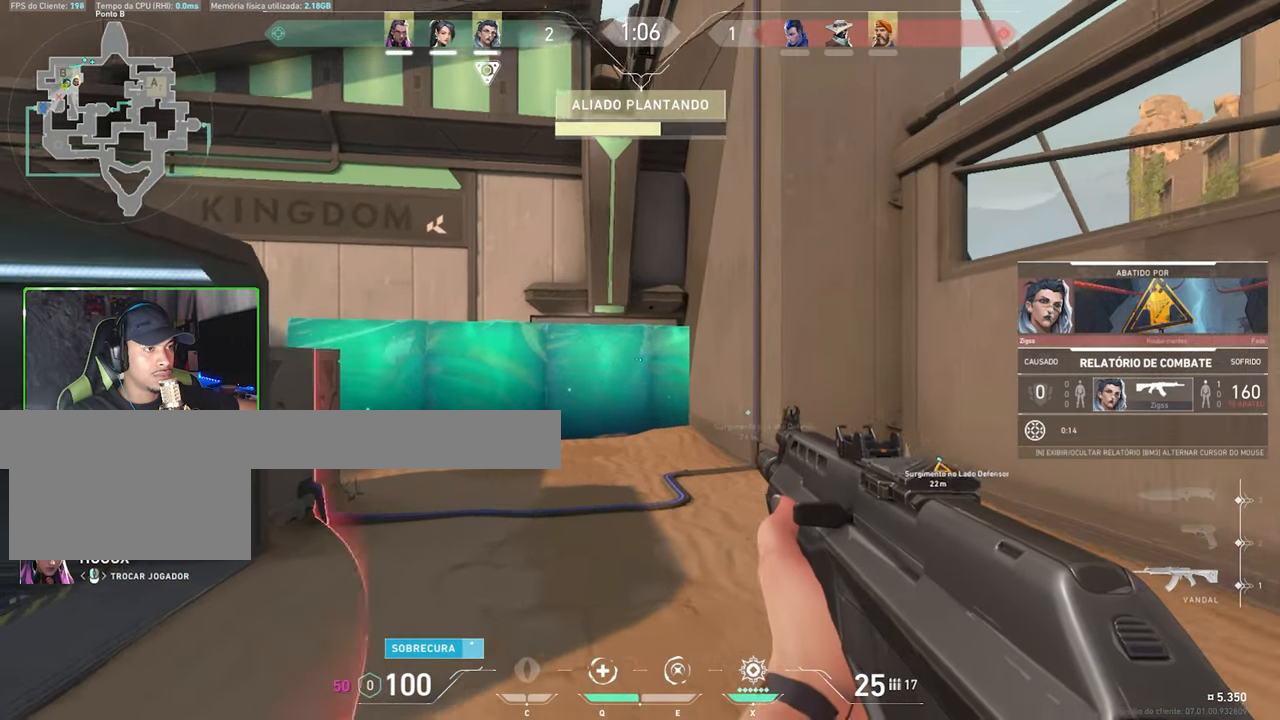
{"keys": [], "mouse": [], "mouse_move": "still", "events": []}
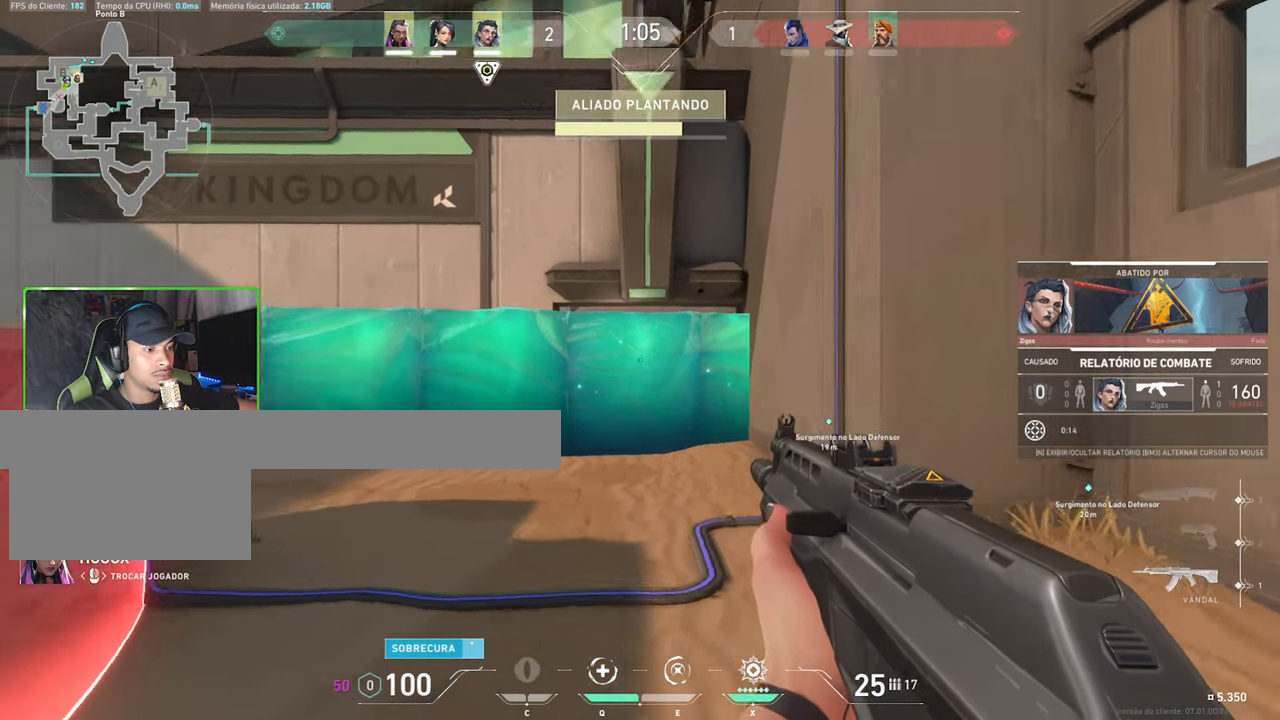
{"keys": [], "mouse": [], "mouse_move": "still", "events": []}
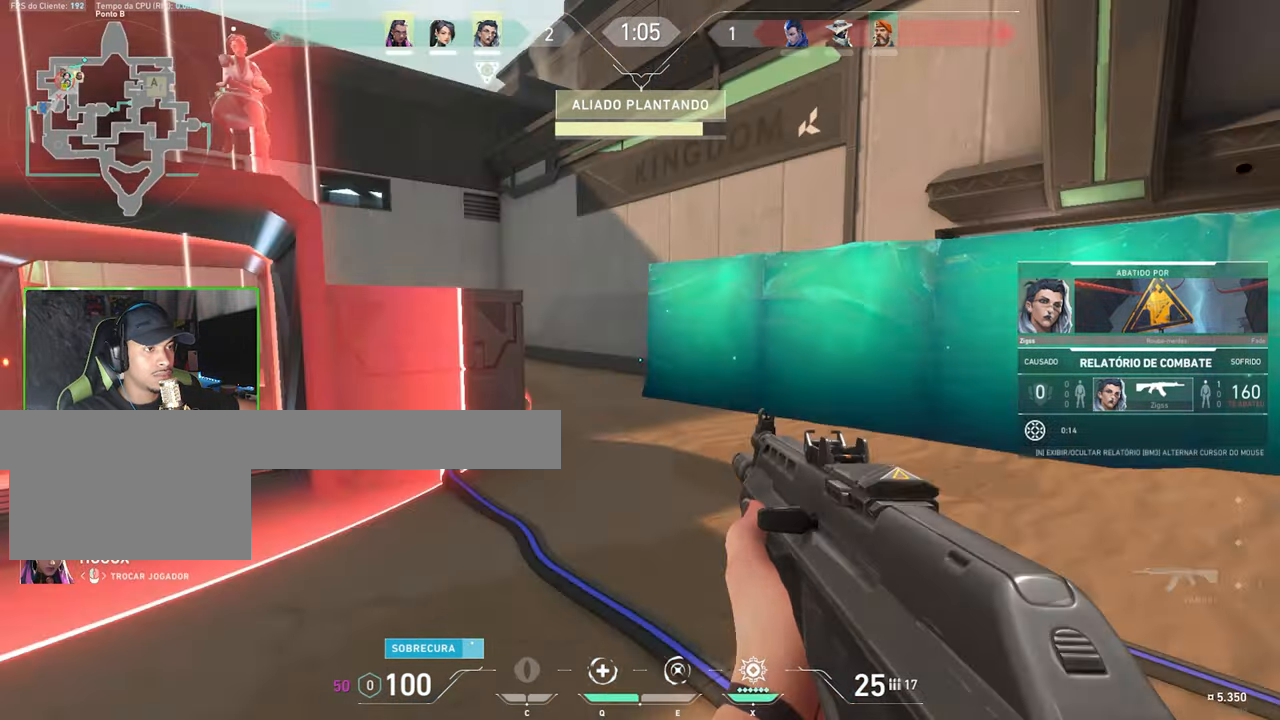
{"keys": [], "mouse": [], "mouse_move": "still", "events": []}
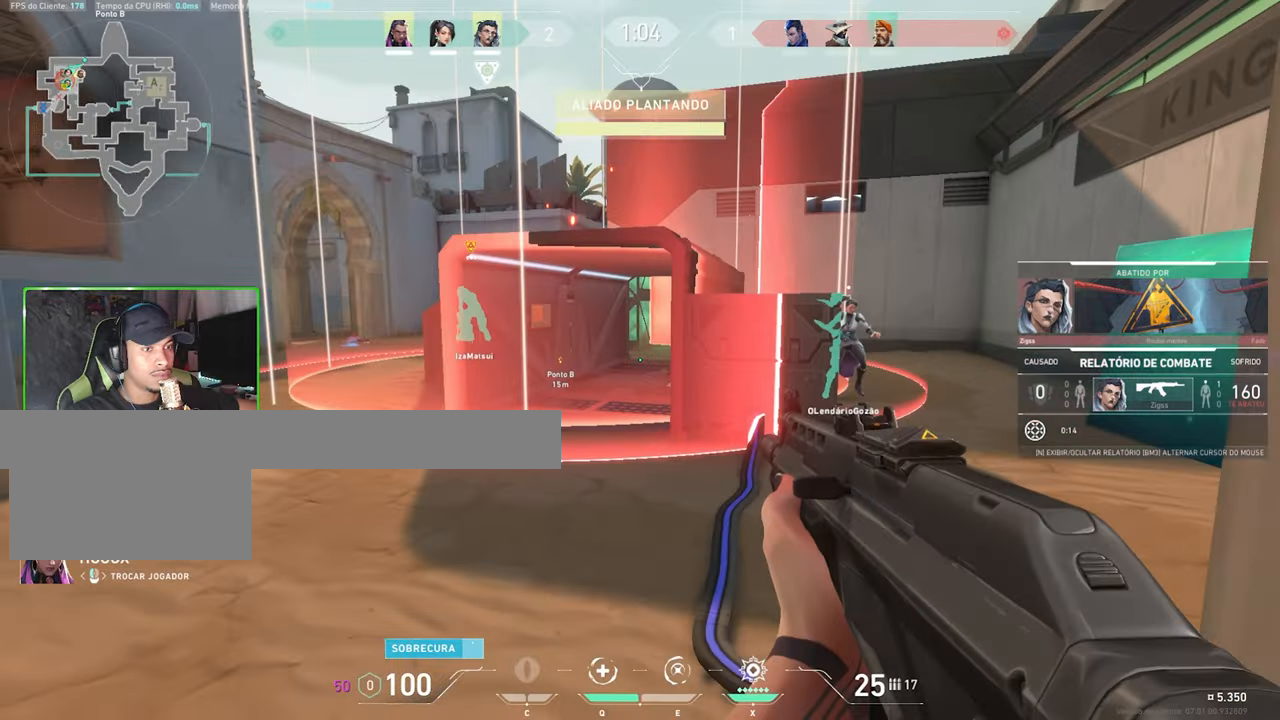
{"keys": [], "mouse": [], "mouse_move": "still", "events": []}
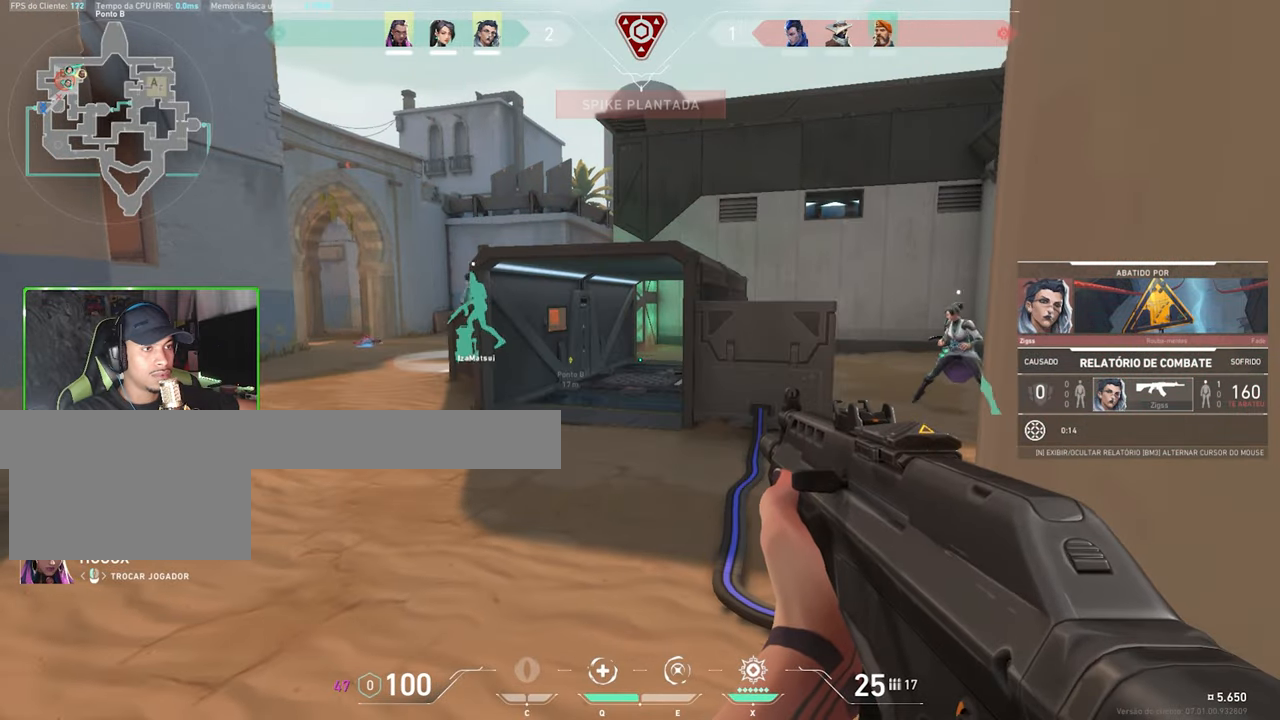
{"keys": ["v"], "mouse": [], "mouse_move": "still", "events": [[217, "v", "down"]]}
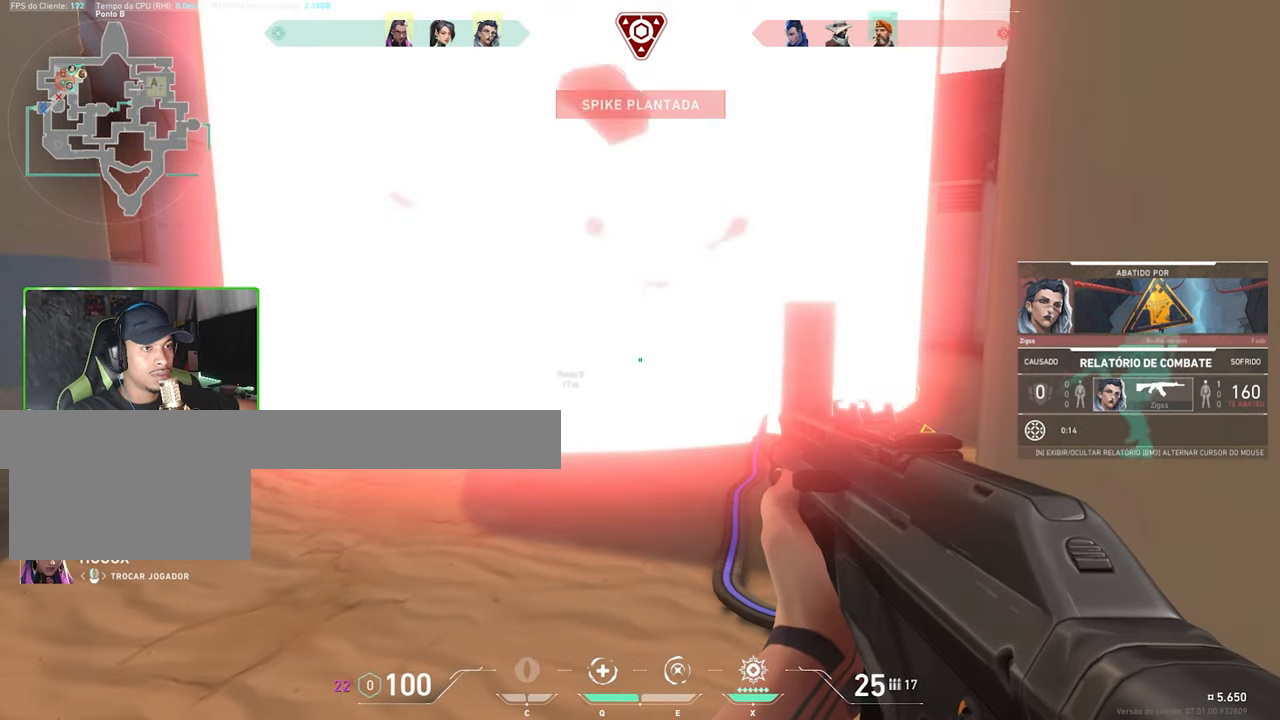
{"keys": ["v"], "mouse": [], "mouse_move": "still", "events": []}
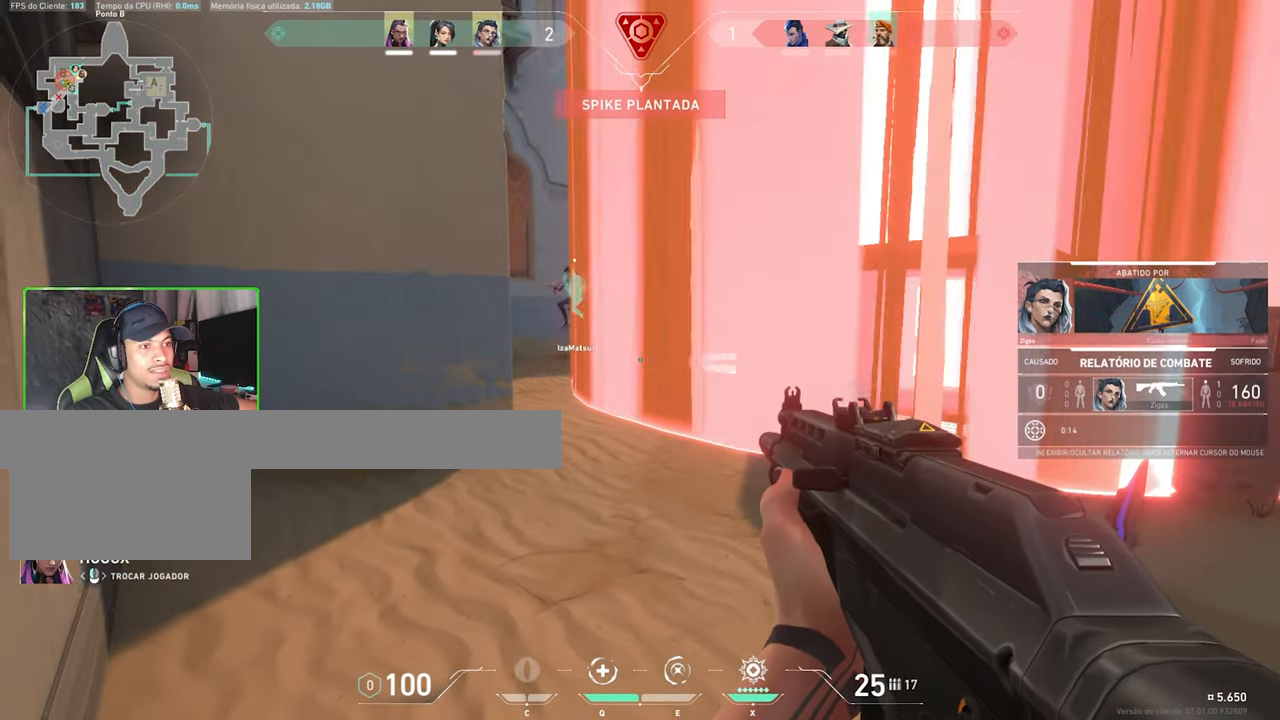
{"keys": ["v"], "mouse": [], "mouse_move": "still", "events": []}
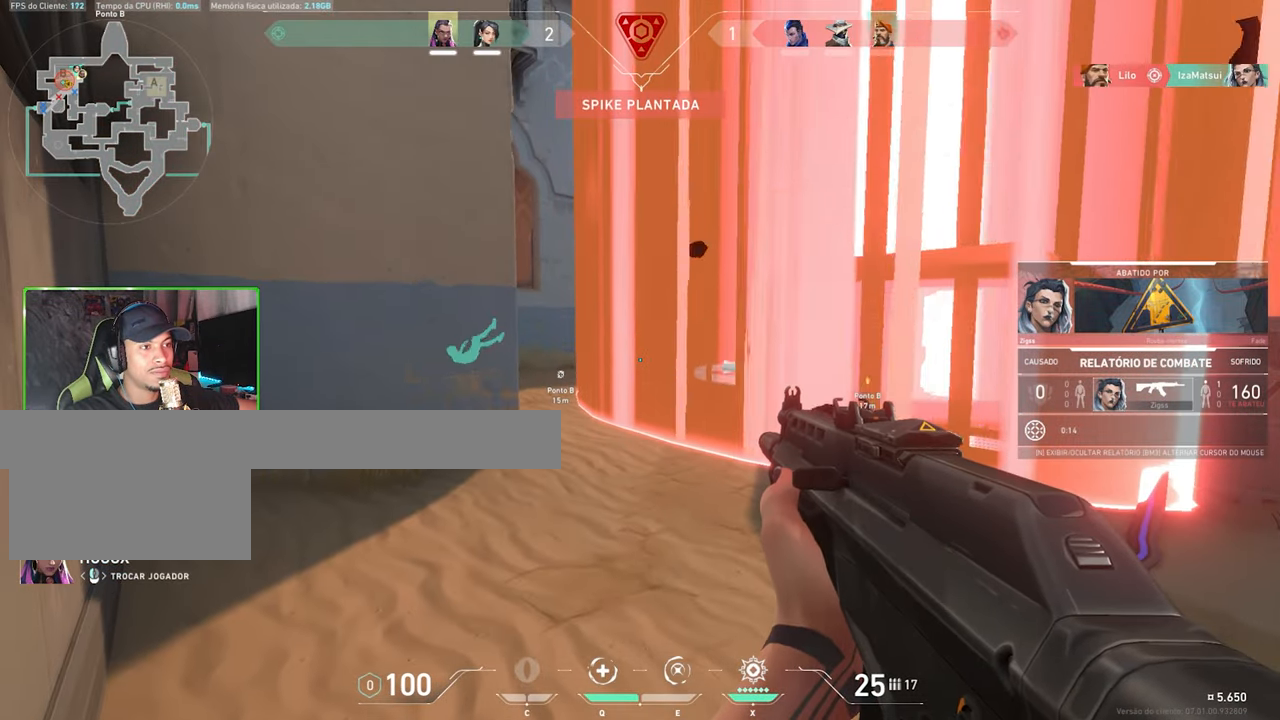
{"keys": [], "mouse": [], "mouse_move": "still", "events": [[500, "v", "up"]]}
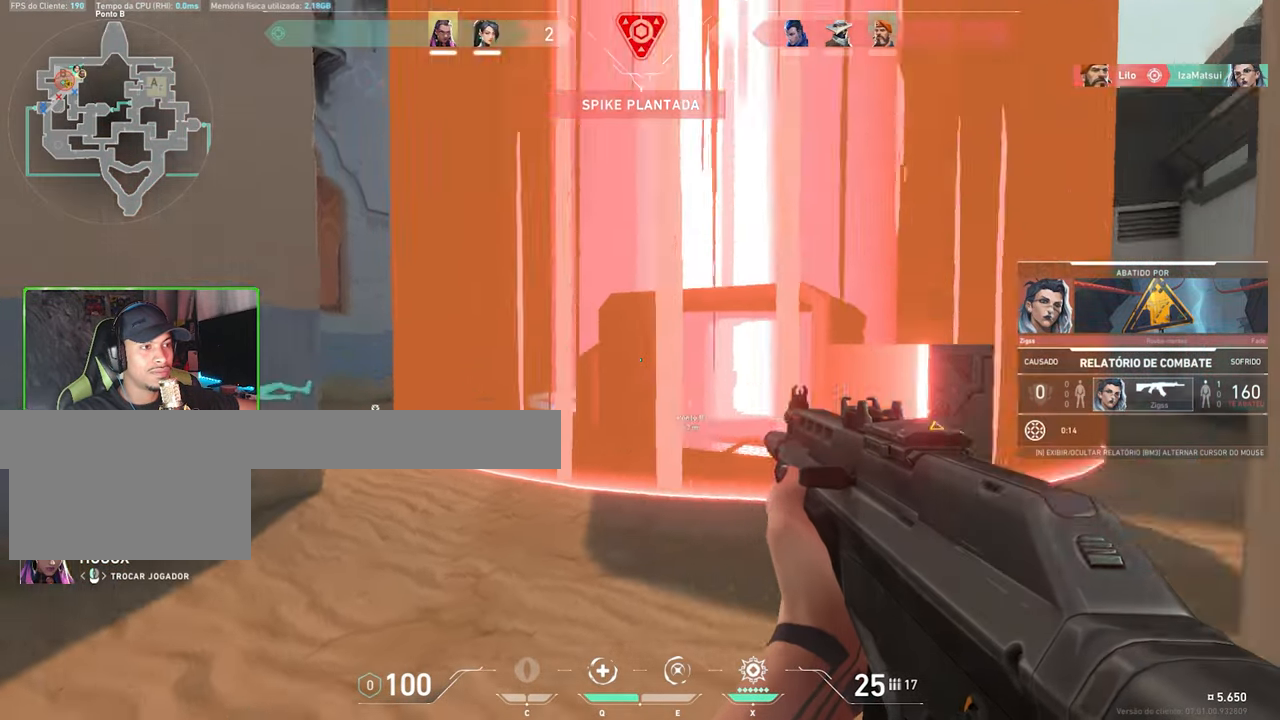
{"keys": [], "mouse": [], "mouse_move": "still", "events": []}
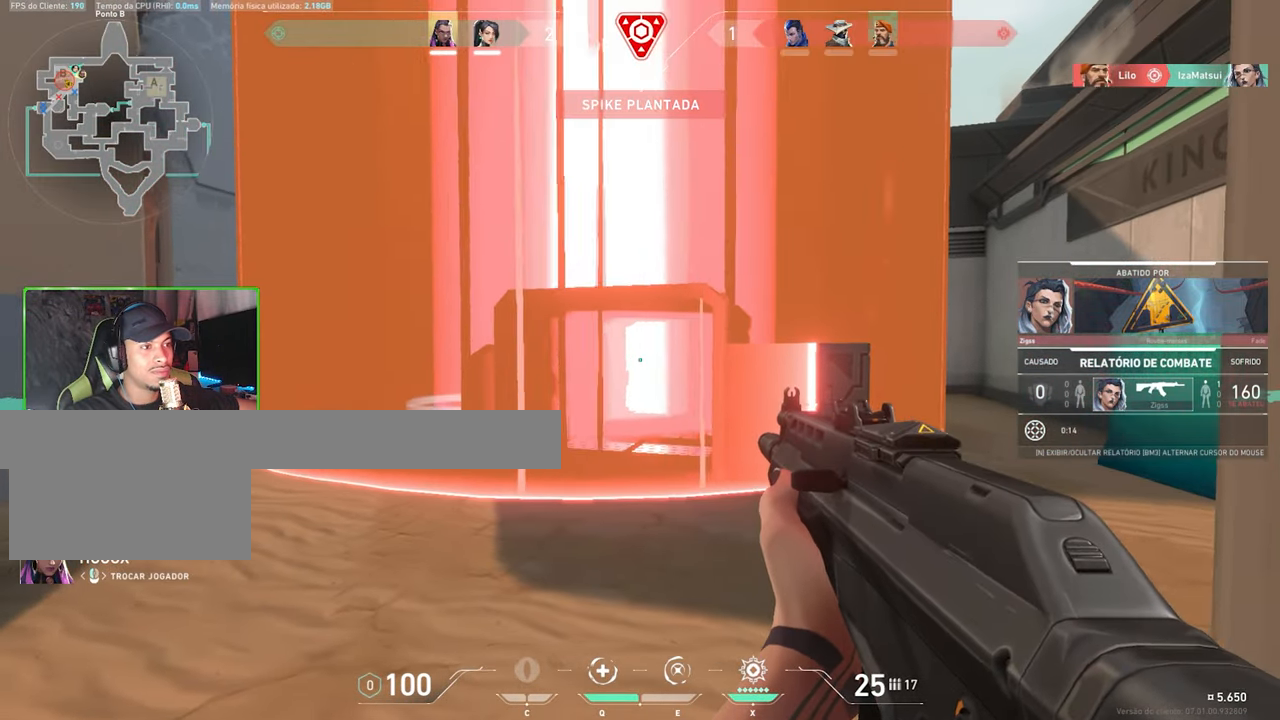
{"keys": [], "mouse": [], "mouse_move": "still", "events": []}
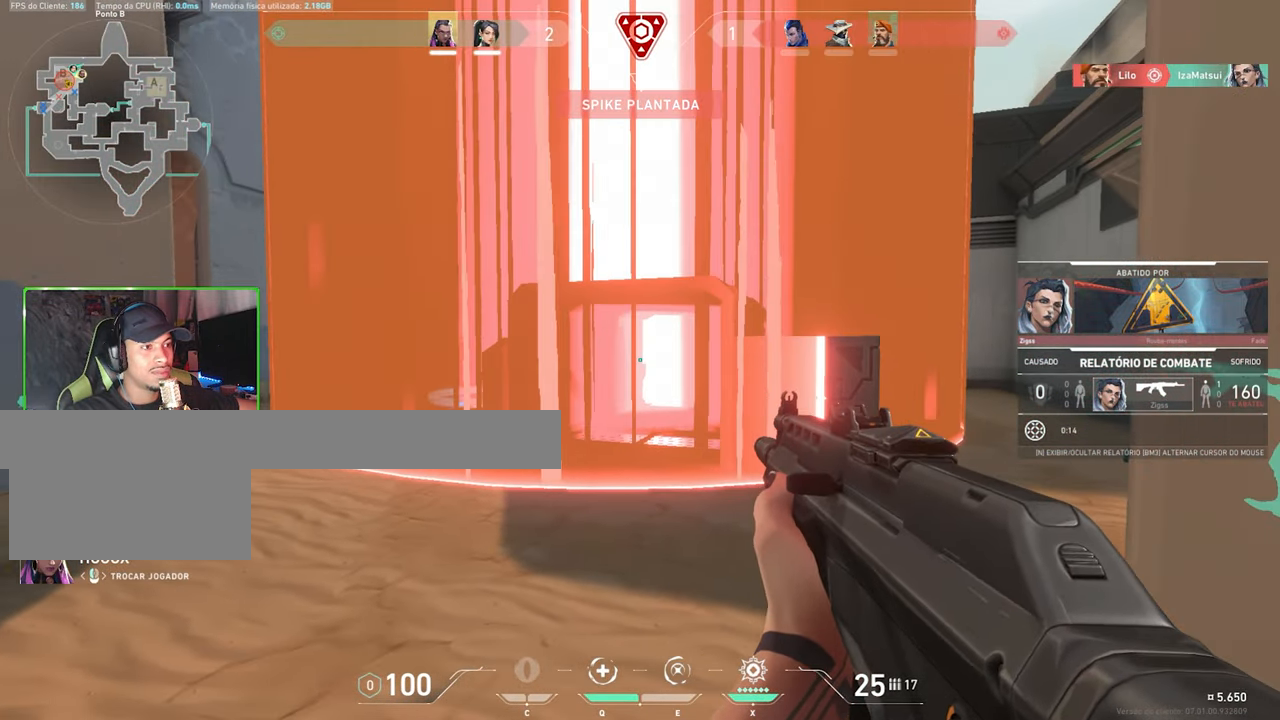
{"keys": [], "mouse": [], "mouse_move": "still", "events": []}
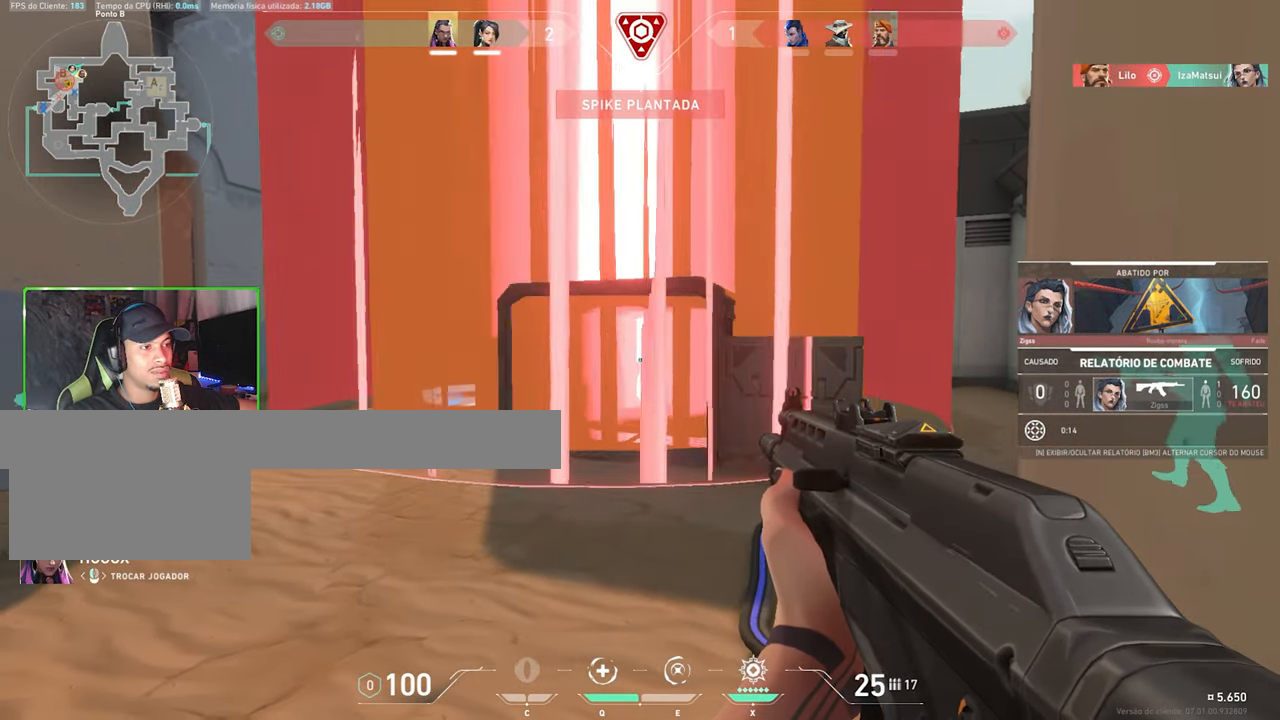
{"keys": [], "mouse": [], "mouse_move": "still", "events": []}
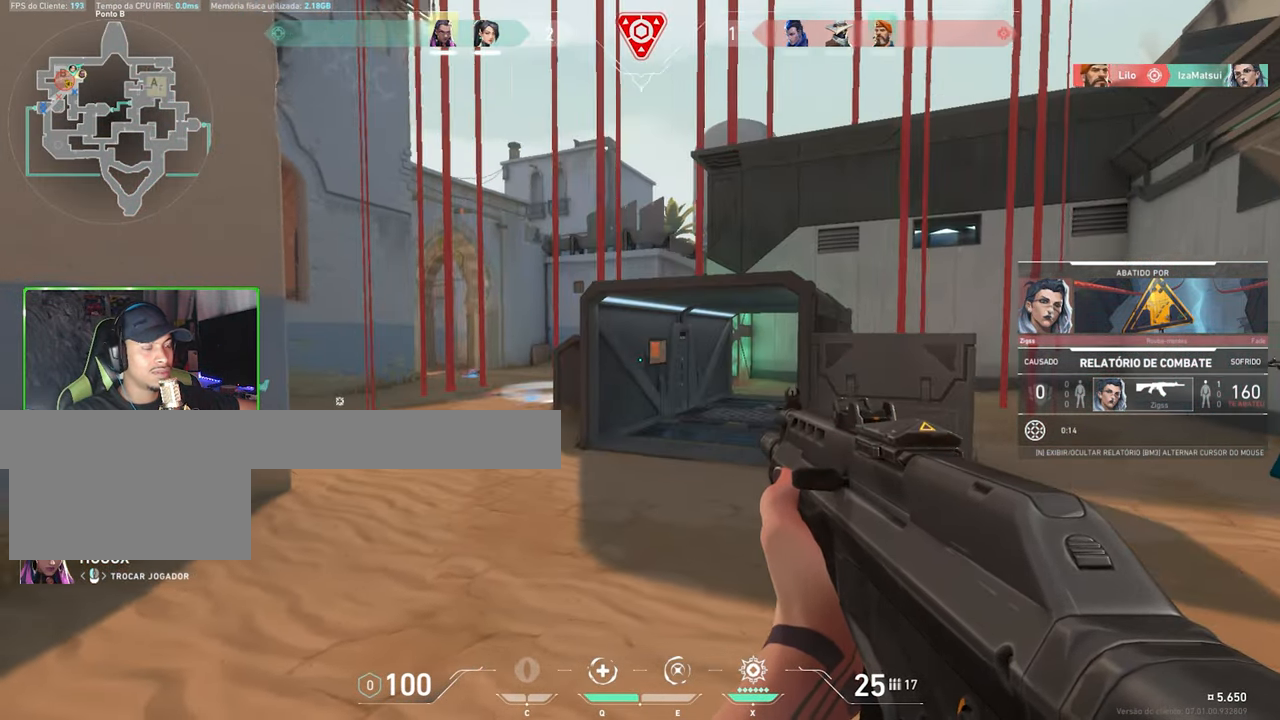
{"keys": [], "mouse": [], "mouse_move": "still", "events": []}
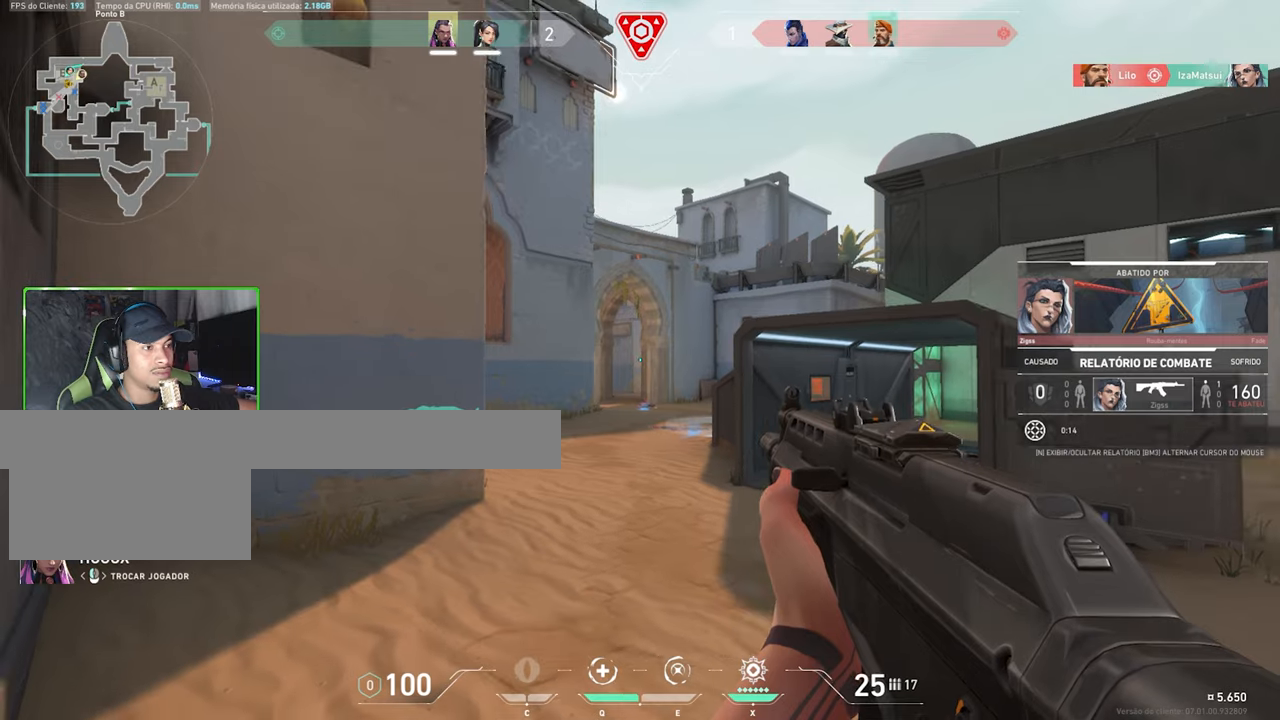
{"keys": [], "mouse": [], "mouse_move": "still", "events": []}
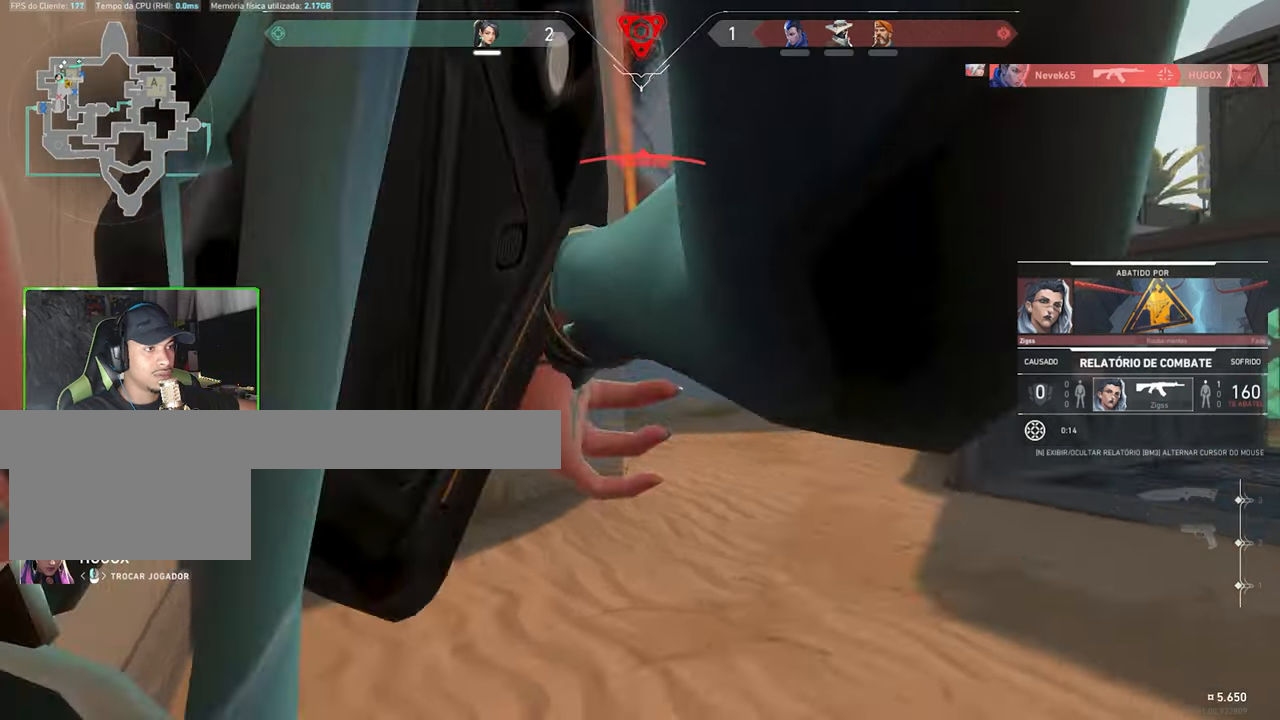
{"keys": [], "mouse": [], "mouse_move": "still", "events": []}
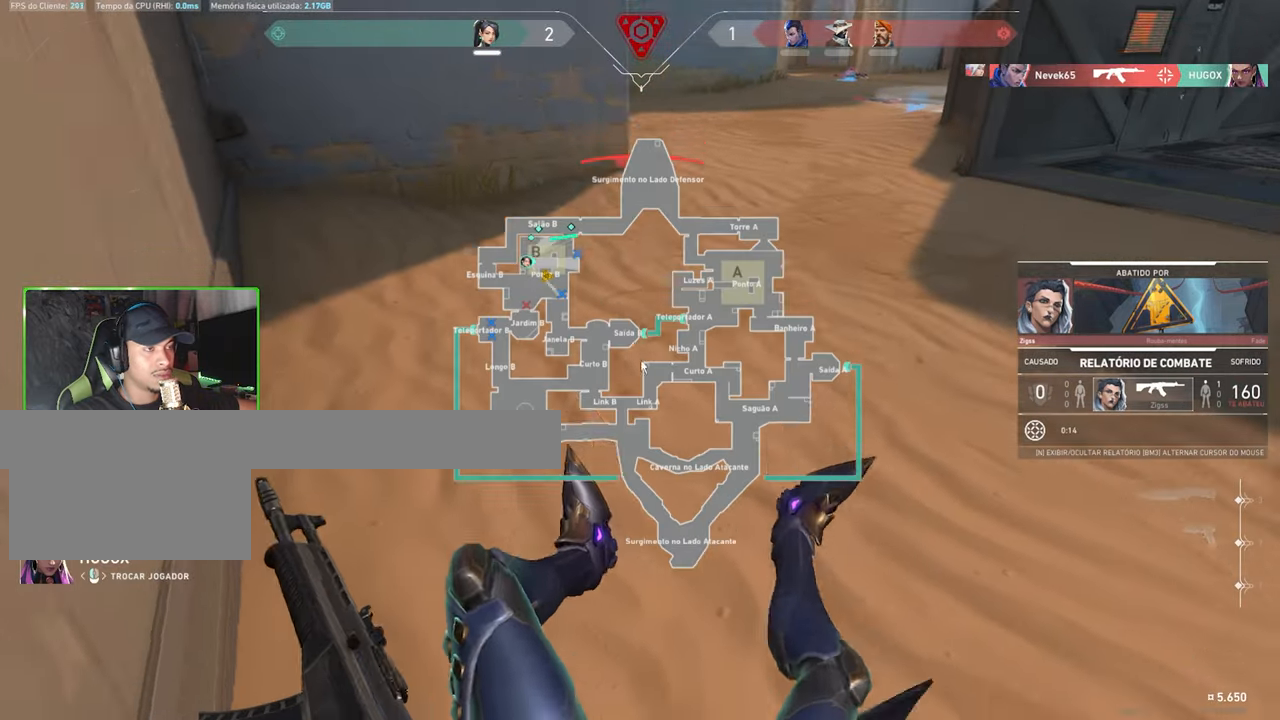
{"keys": ["v"], "mouse": [], "mouse_move": "still", "events": [[16, "caps_lock", "down"], [283, "v", "down"], [333, "caps_lock", "up"]]}
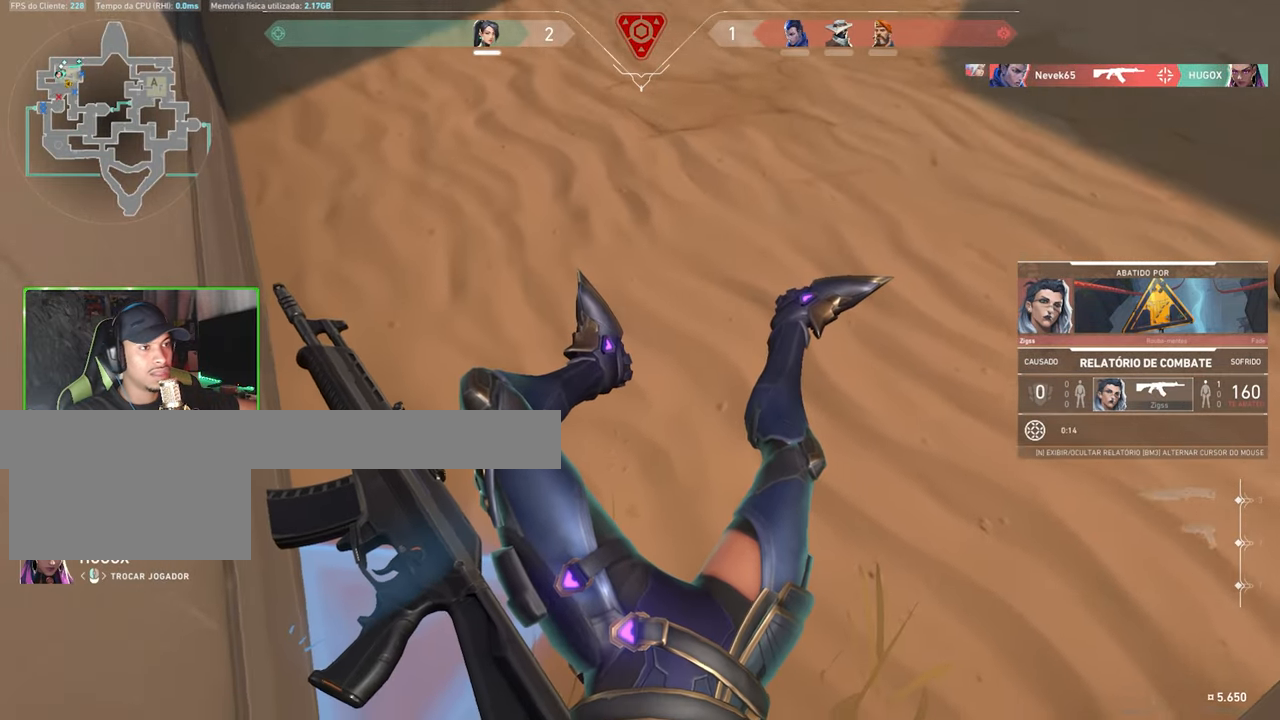
{"keys": ["v"], "mouse": [], "mouse_move": "still", "events": []}
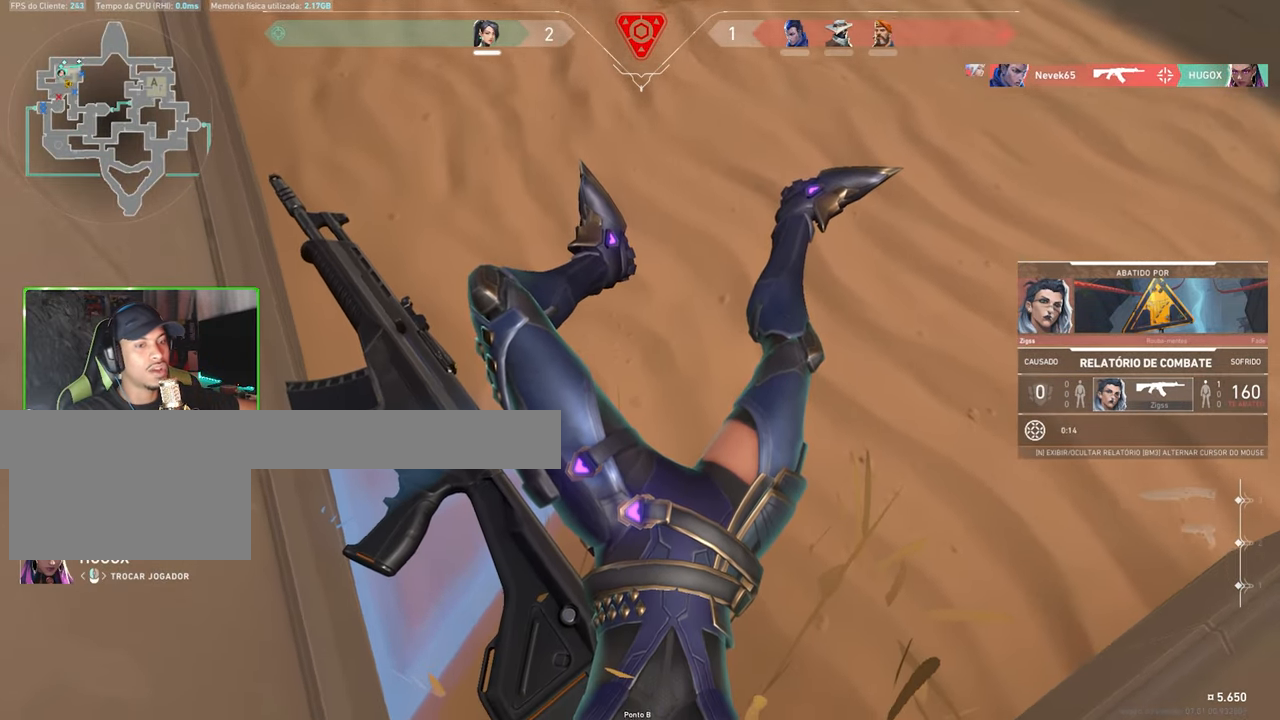
{"keys": [], "mouse": ["left"], "mouse_move": "still", "events": [[366, "v", "up"], [466, "mouse_left", "down"]]}
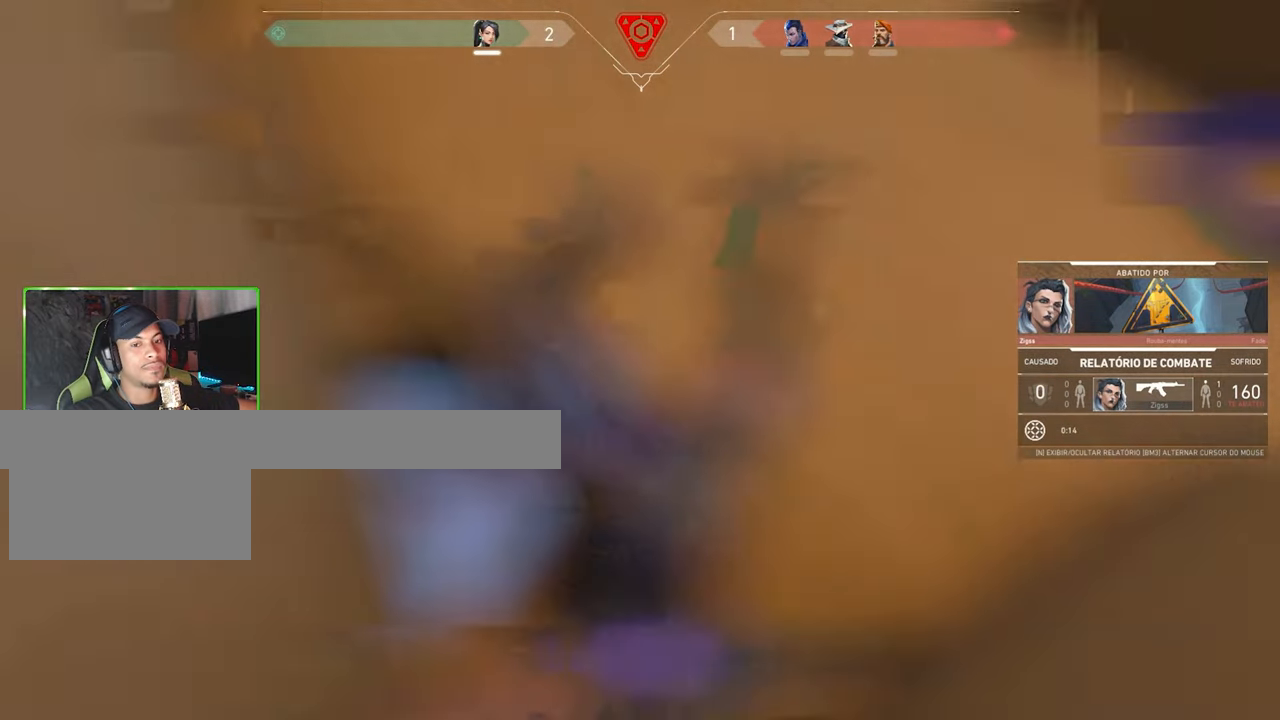
{"keys": [], "mouse": [], "mouse_move": "still", "events": [[66, "mouse_left", "up"]]}
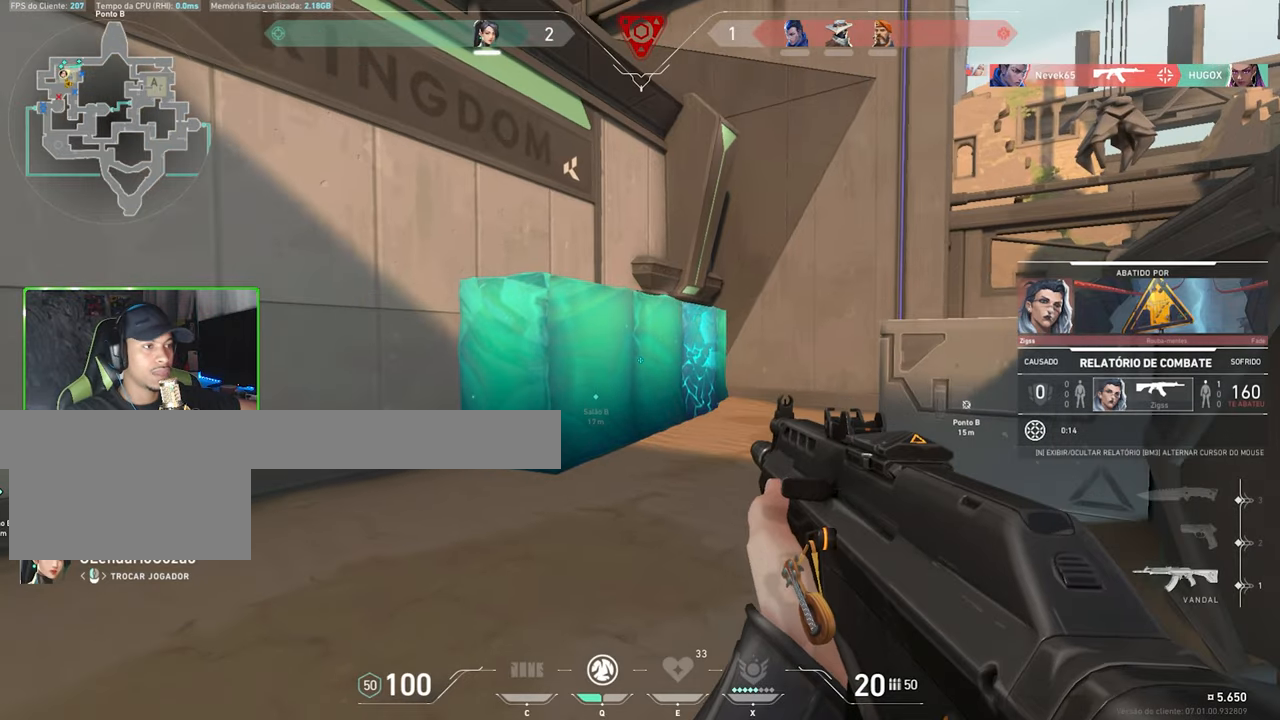
{"keys": [], "mouse": [], "mouse_move": "still", "events": []}
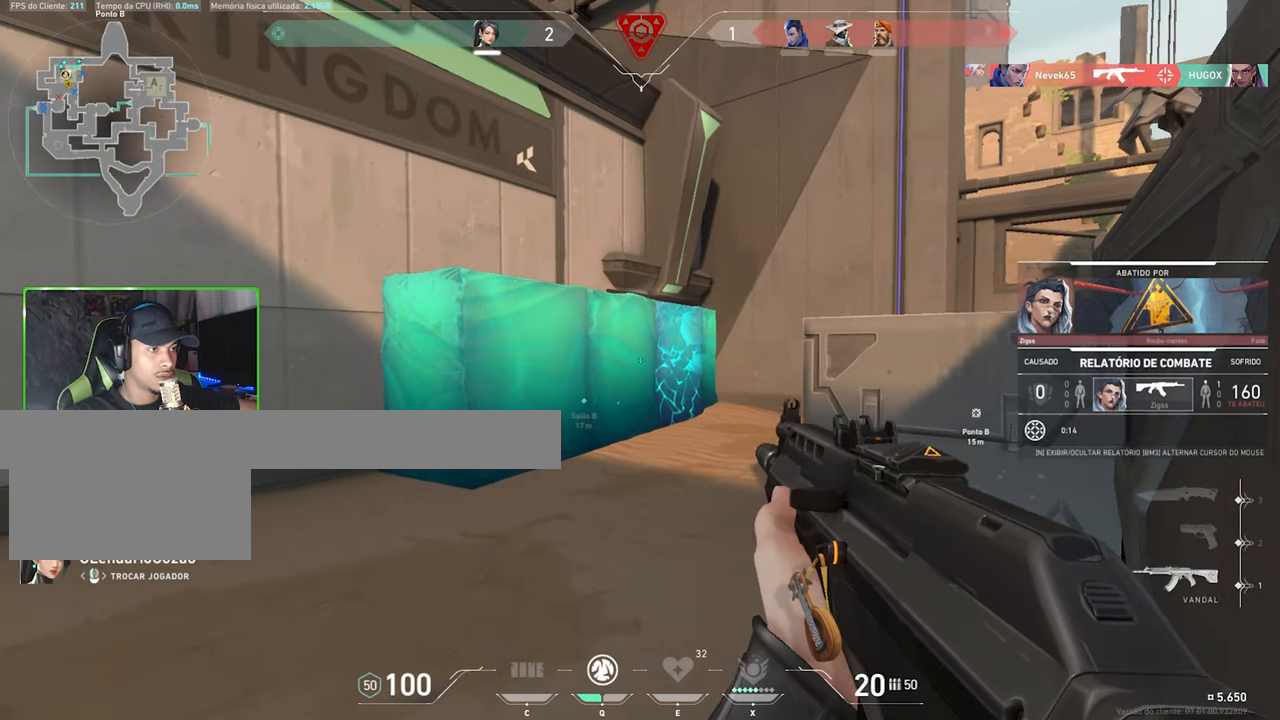
{"keys": [], "mouse": [], "mouse_move": "still", "events": []}